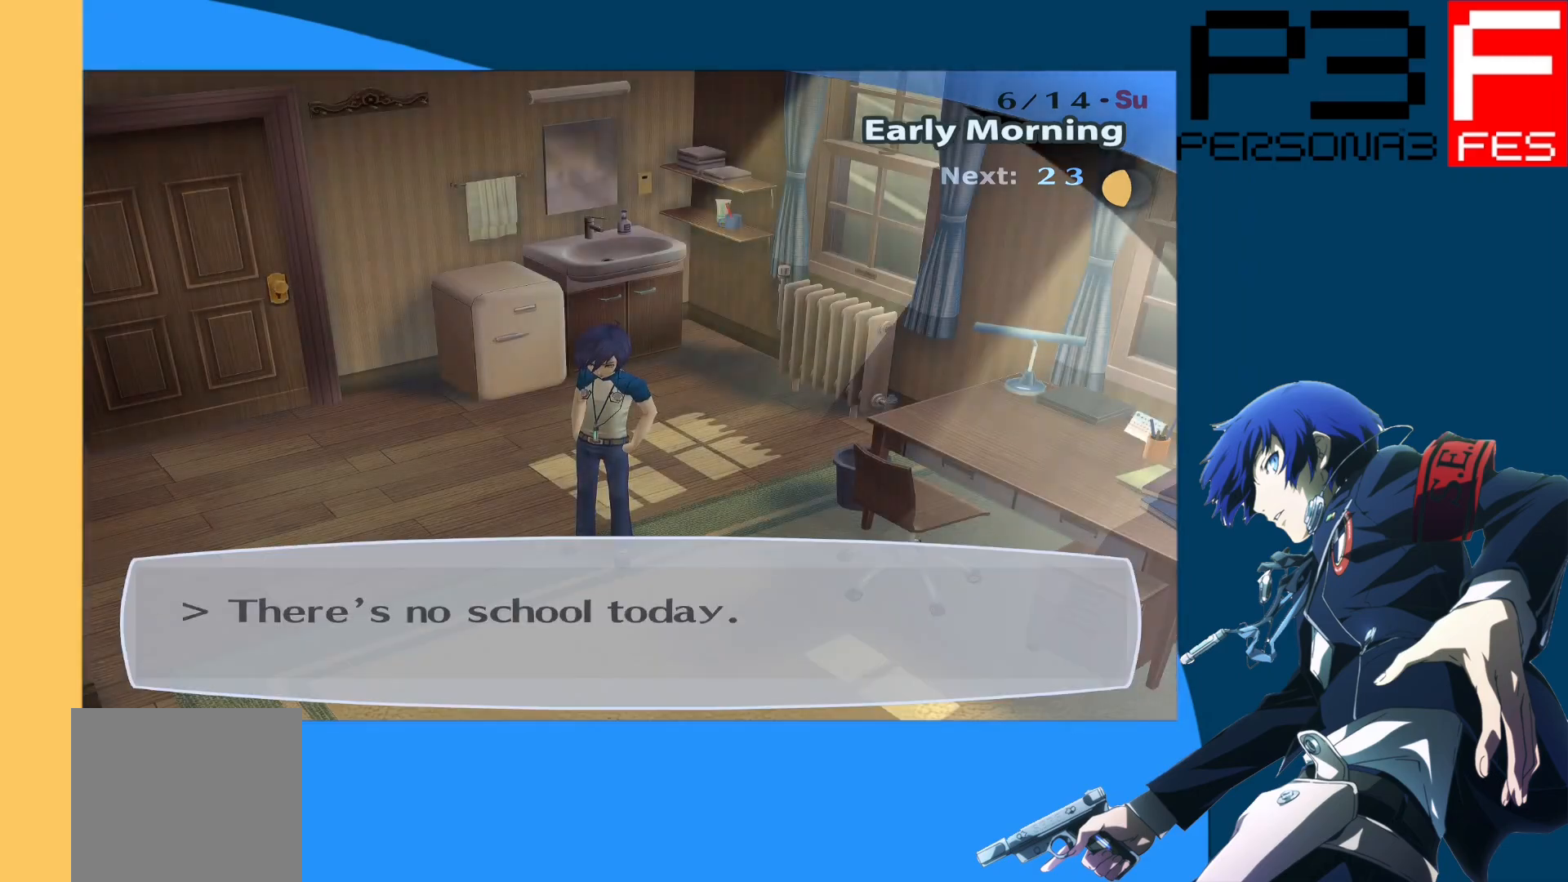
Gameplay with a controller (Xbox layout); each line is a JSON object with the inputs held at the frame after it. "events" lists button and stick changes between this image and that frame as [ms after this image, input, new state], when the widget could be followed in between.
{"buttons": [], "left_stick": "center", "right_stick": "center", "events": [[217, "A", "down"], [283, "A", "up"]]}
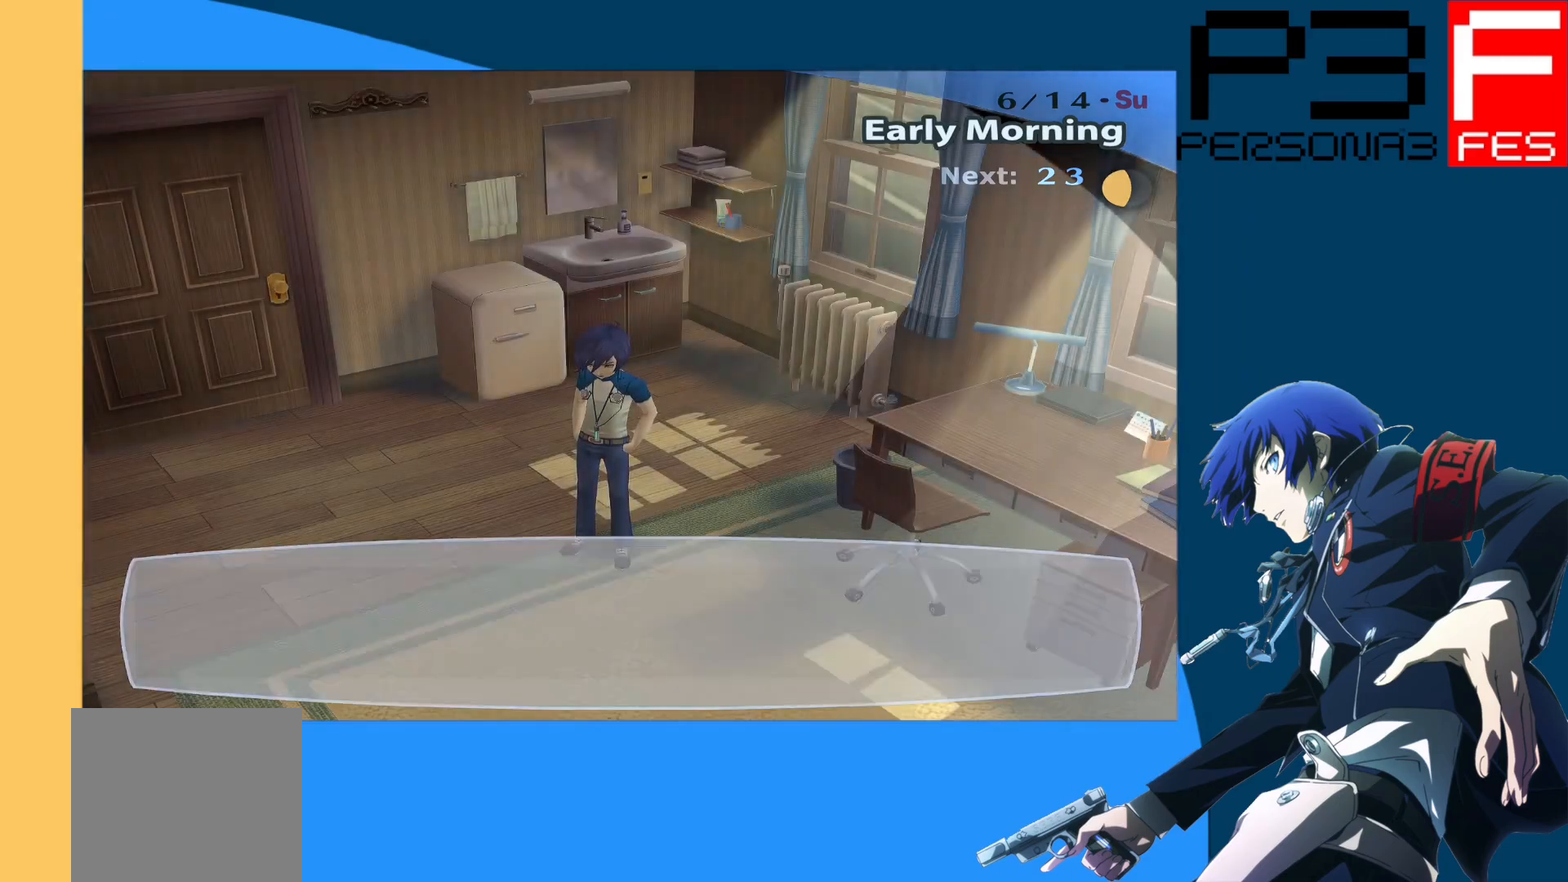
{"buttons": [], "left_stick": "center", "right_stick": "center", "events": []}
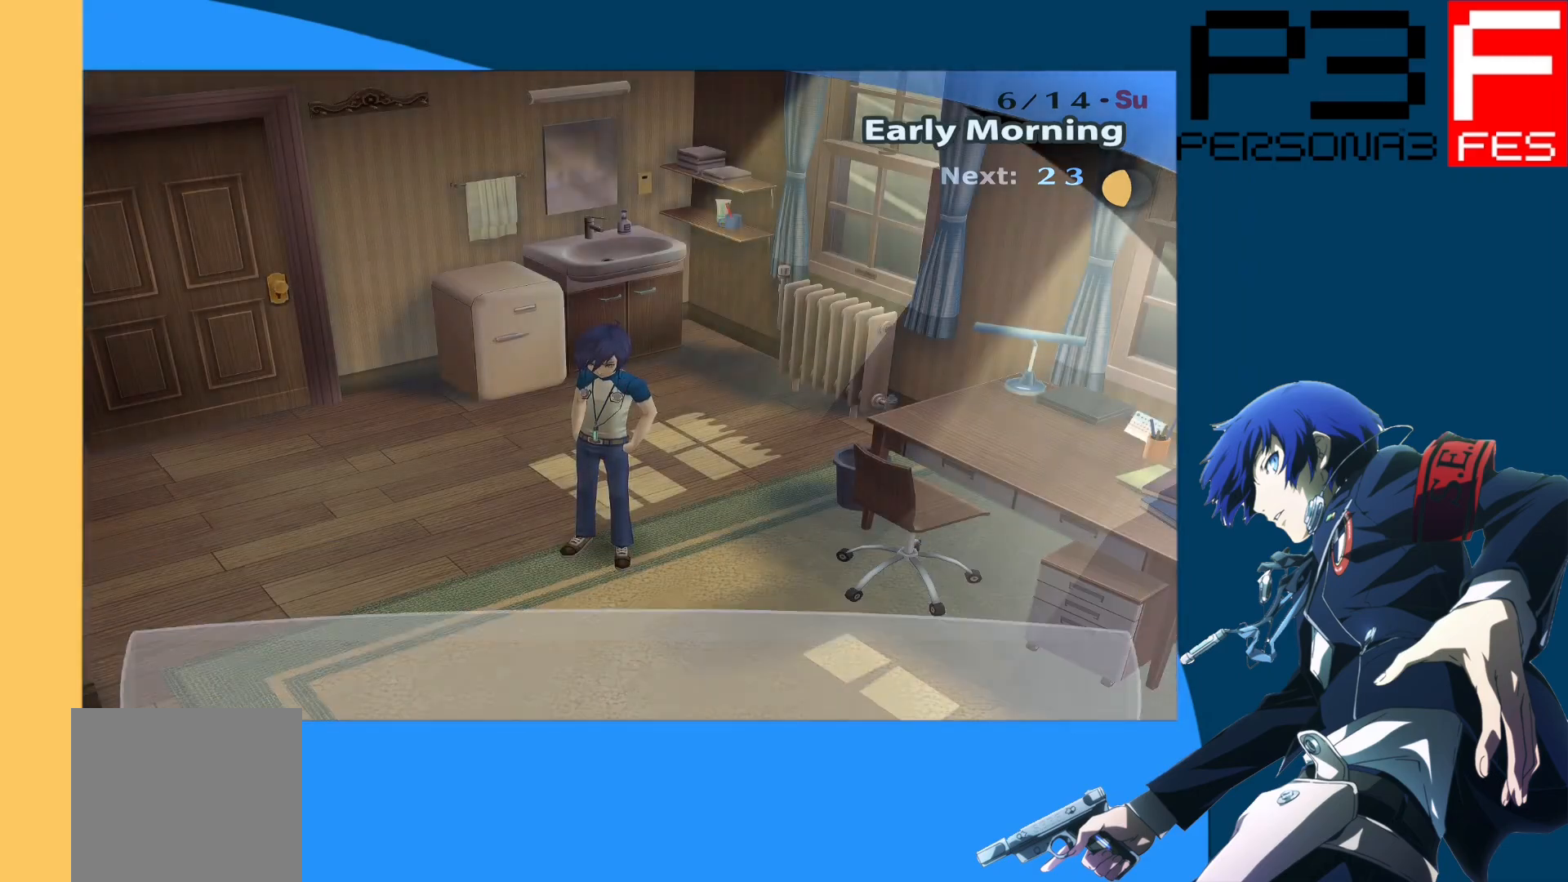
{"buttons": [], "left_stick": "center", "right_stick": "center", "events": []}
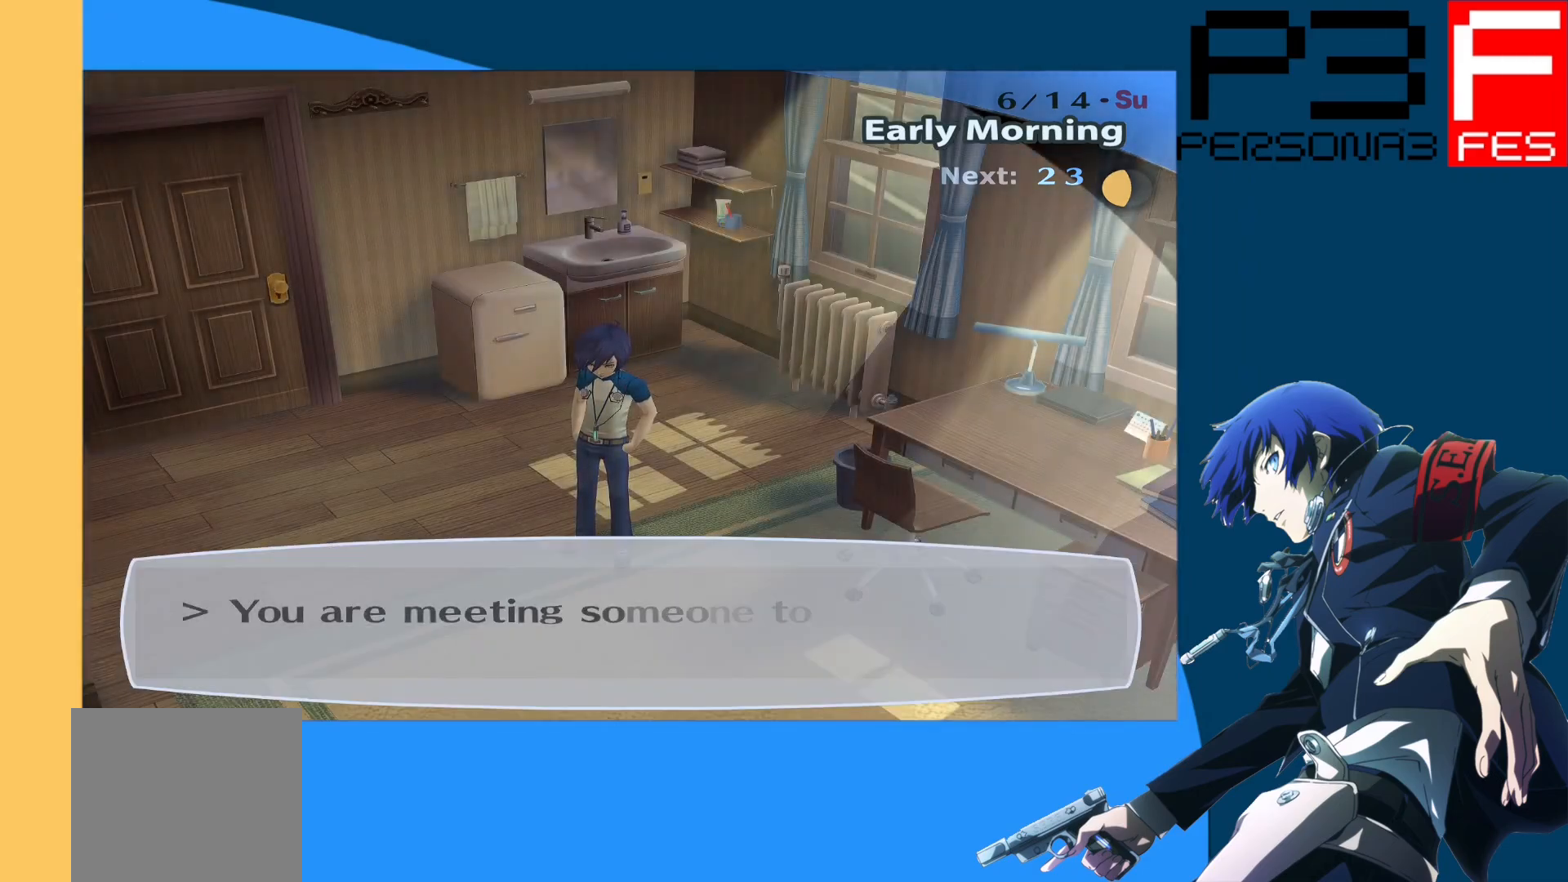
{"buttons": [], "left_stick": "center", "right_stick": "center", "events": []}
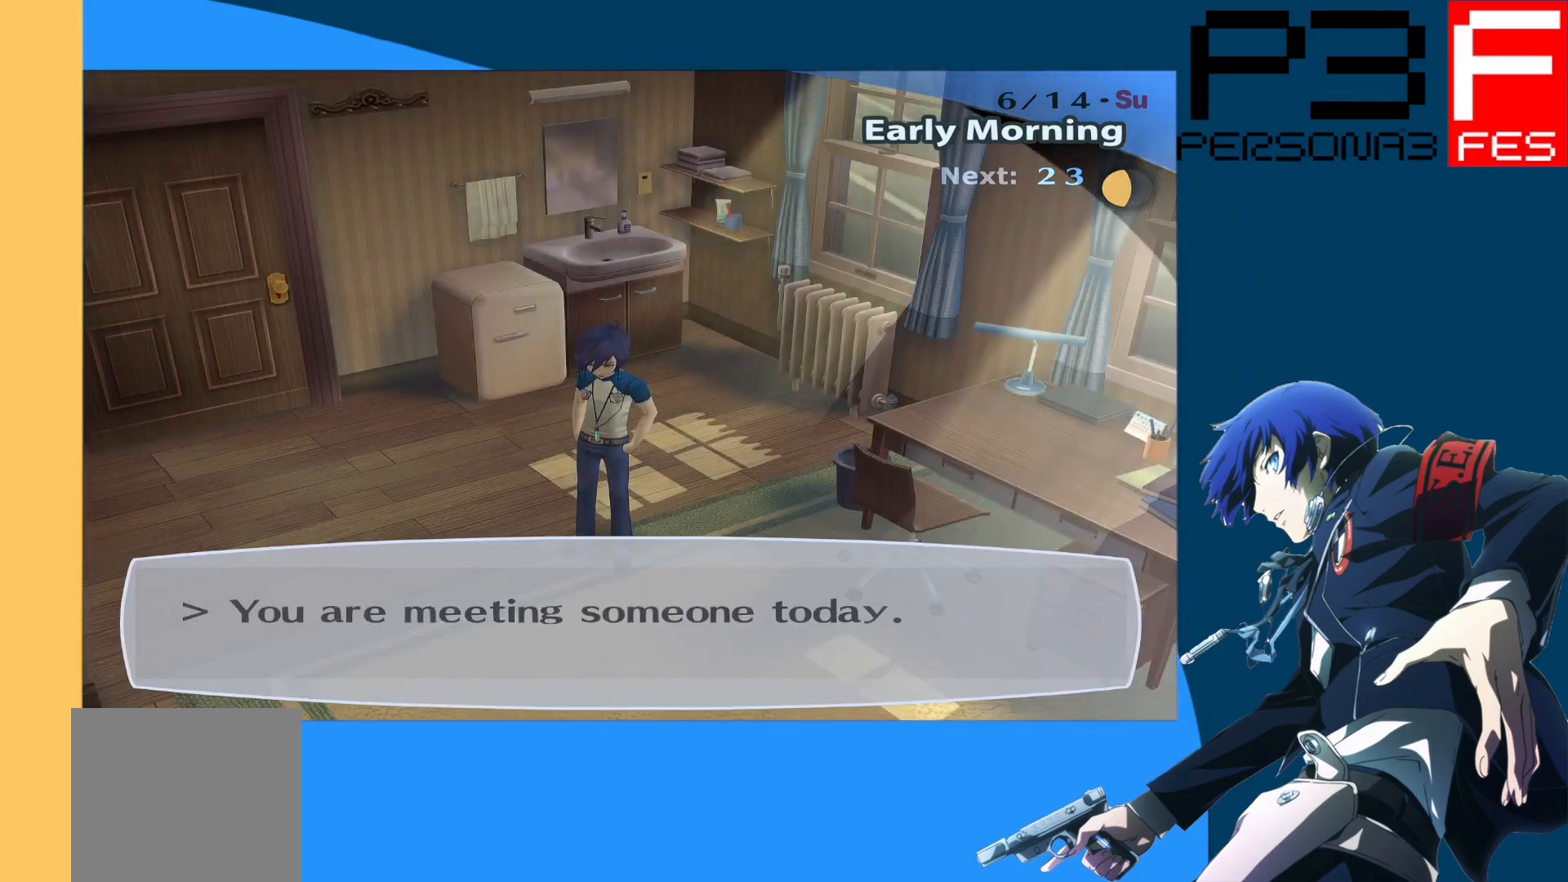
{"buttons": [], "left_stick": "center", "right_stick": "center", "events": [[217, "A", "down"], [383, "A", "up"]]}
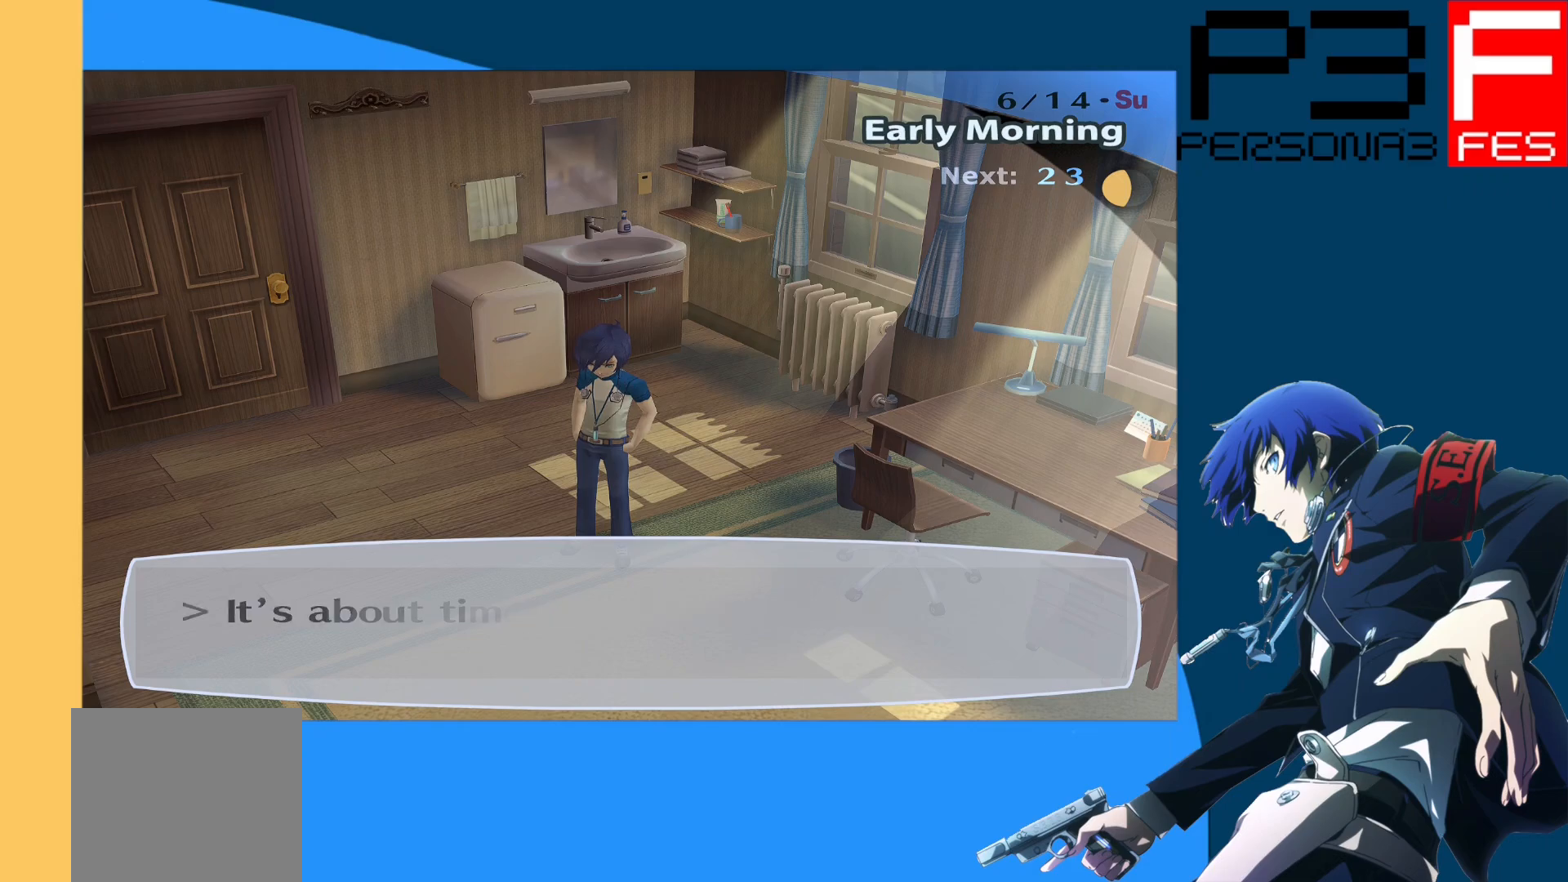
{"buttons": [], "left_stick": "center", "right_stick": "center", "events": []}
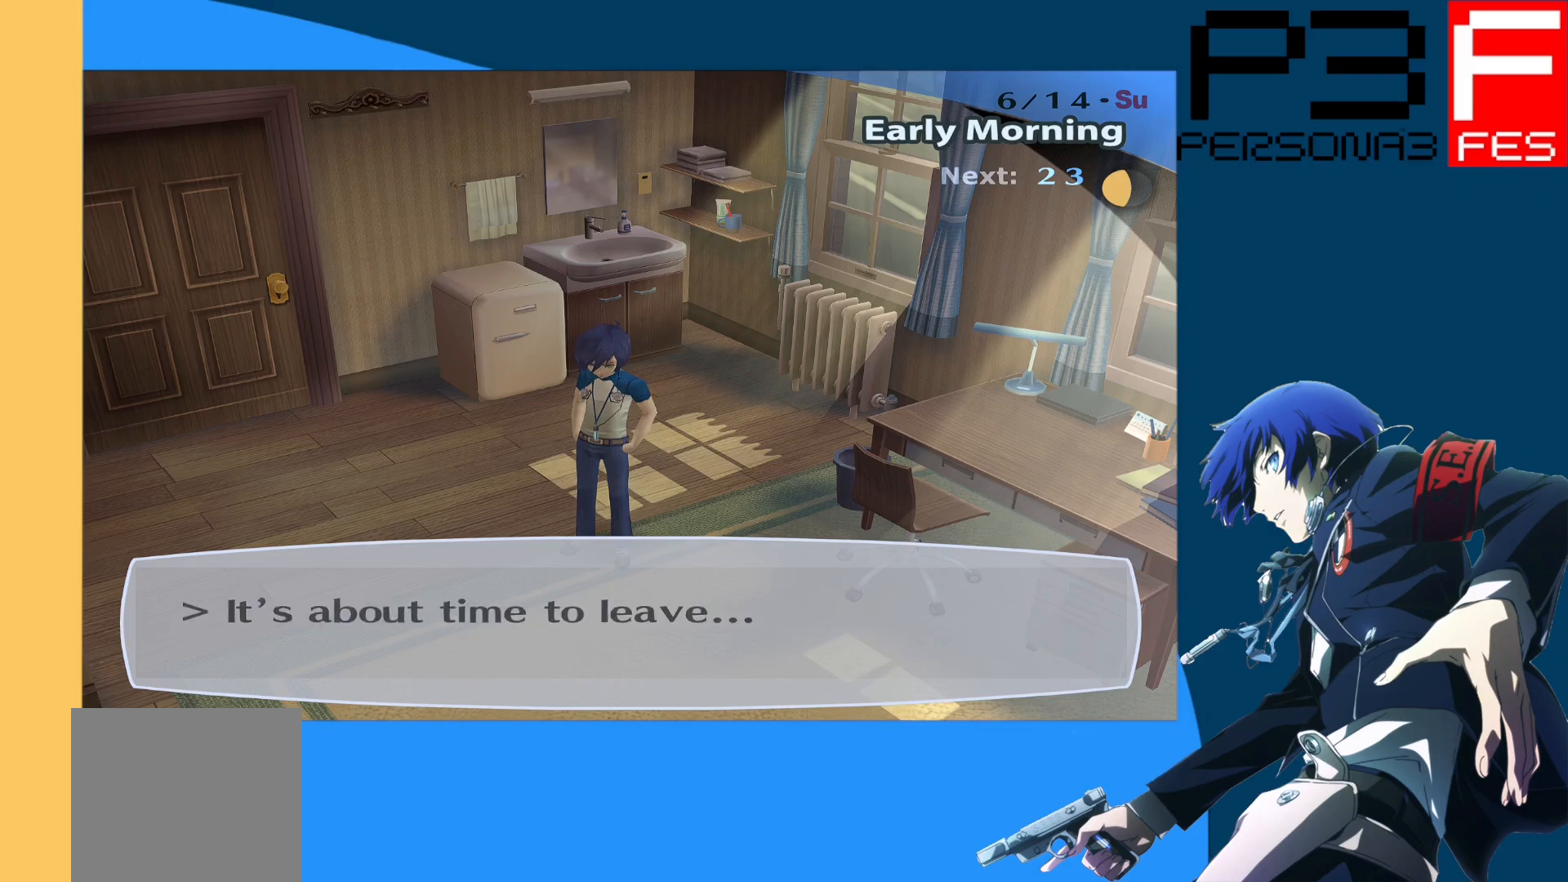
{"buttons": [], "left_stick": "center", "right_stick": "center", "events": []}
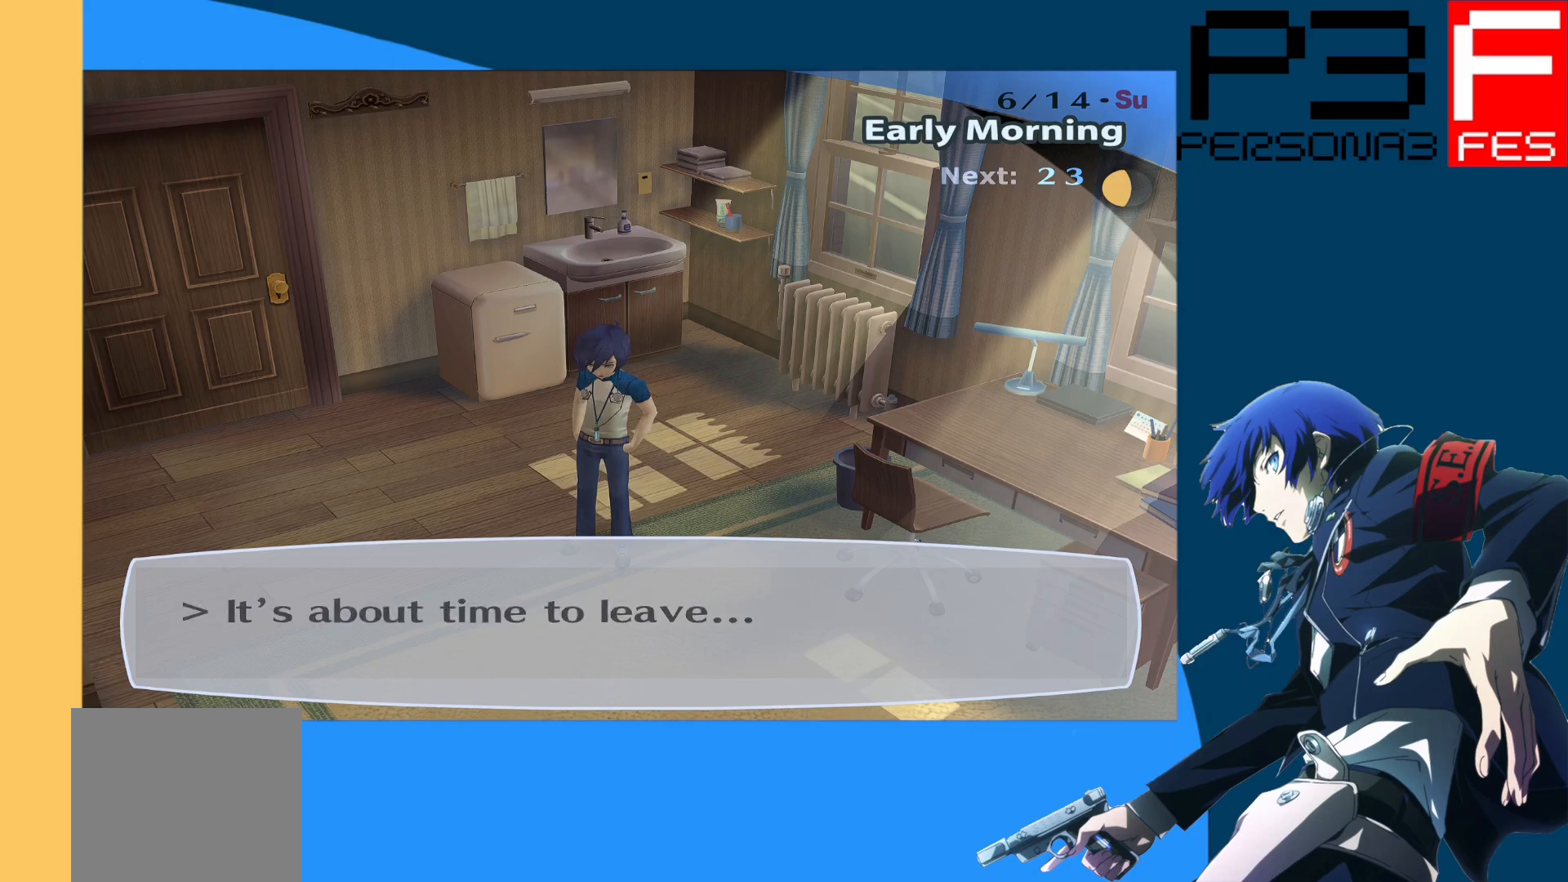
{"buttons": ["A"], "left_stick": "center", "right_stick": "center", "events": [[400, "A", "down"]]}
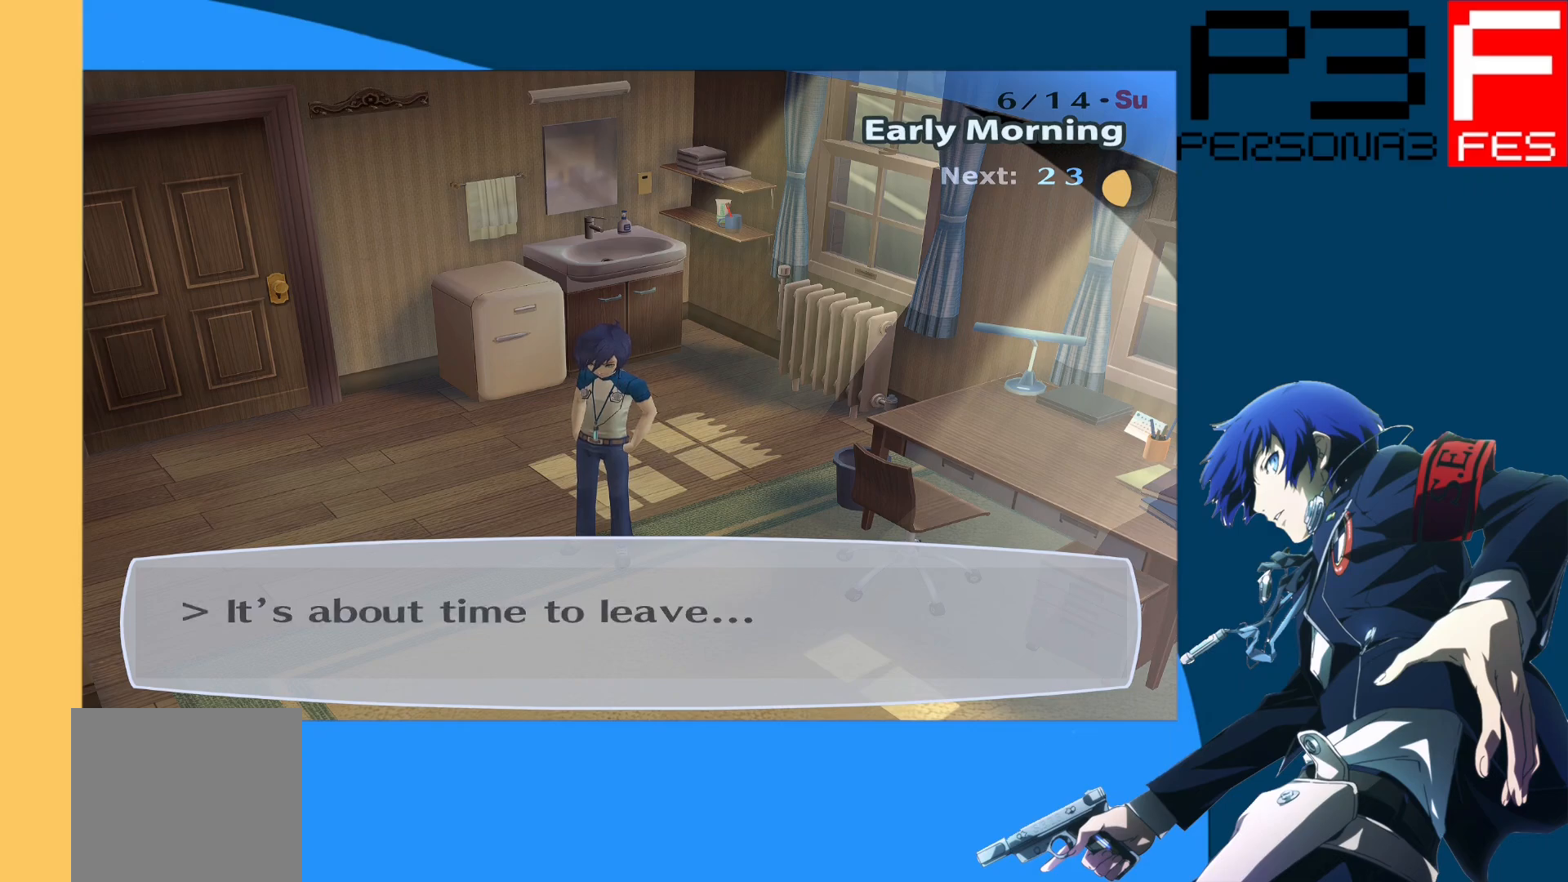
{"buttons": [], "left_stick": "center", "right_stick": "center", "events": [[67, "A", "up"]]}